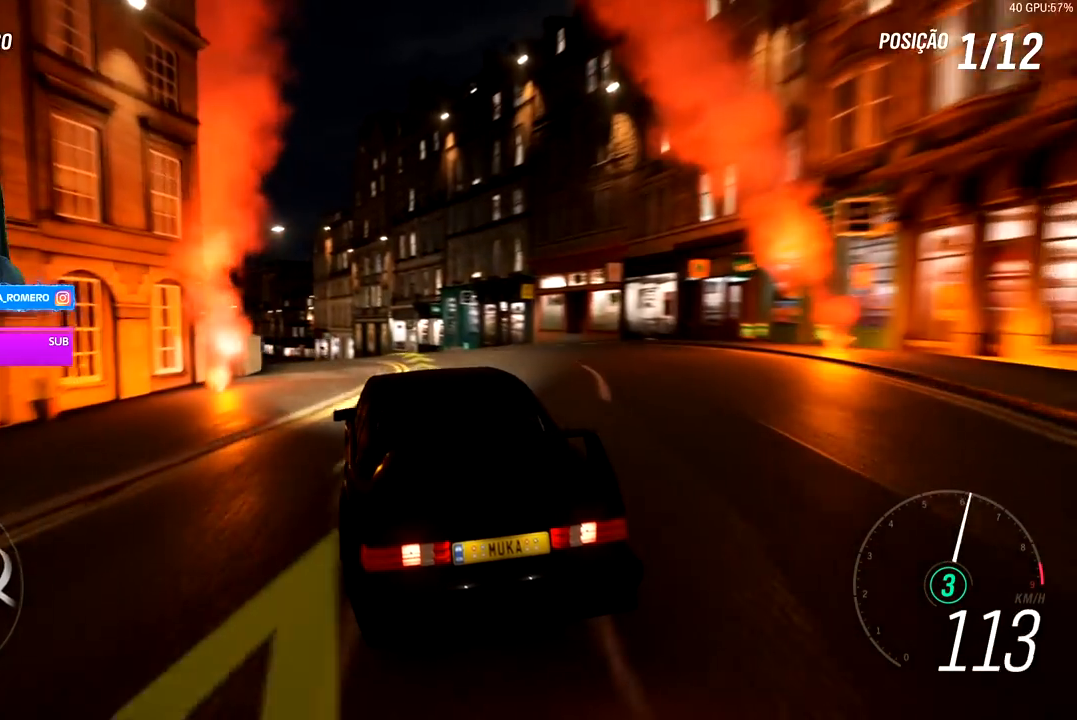
Gameplay with a controller (Xbox layout); each line is a JSON object with the inputs held at the frame after it. "events" lists button and stick changes between this image and that frame as [ms after this image, input, new state], when the widget could be followed in between. Not read: L3.
{"buttons": ["R2"], "left_stick": "down-left", "right_stick": "center", "events": [[50, "left_stick", "down-left"], [250, "left_stick", "center"], [433, "left_stick", "down-left"]]}
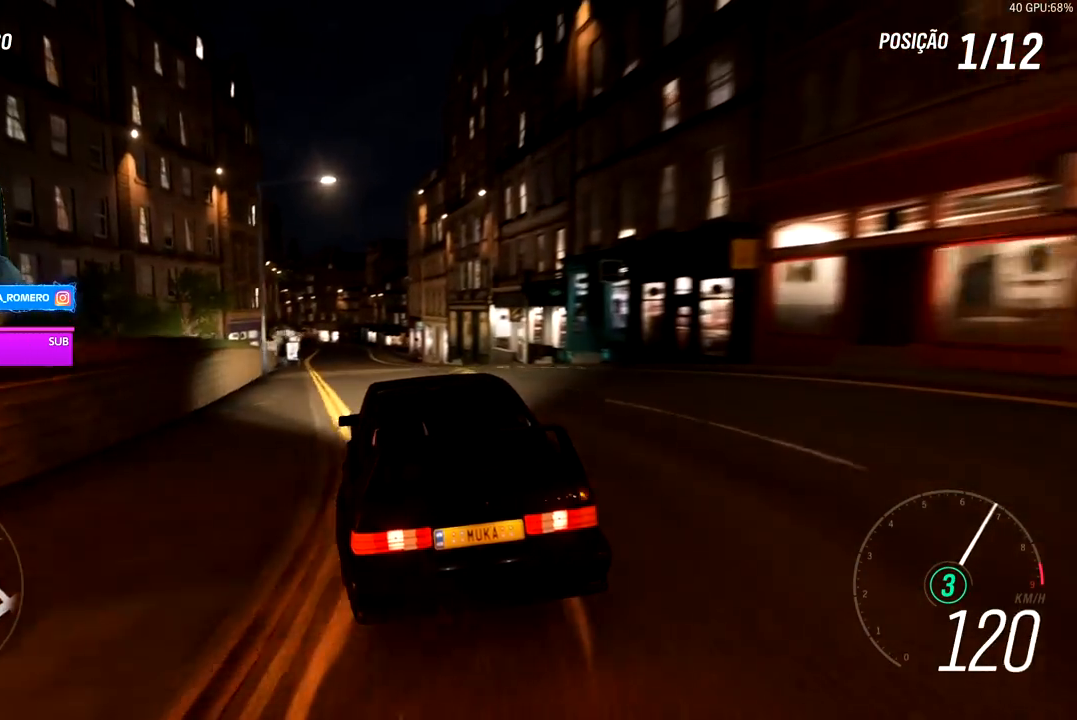
{"buttons": ["R2"], "left_stick": "left", "right_stick": "center", "events": [[67, "left_stick", "center"], [217, "left_stick", "right"], [400, "left_stick", "left"]]}
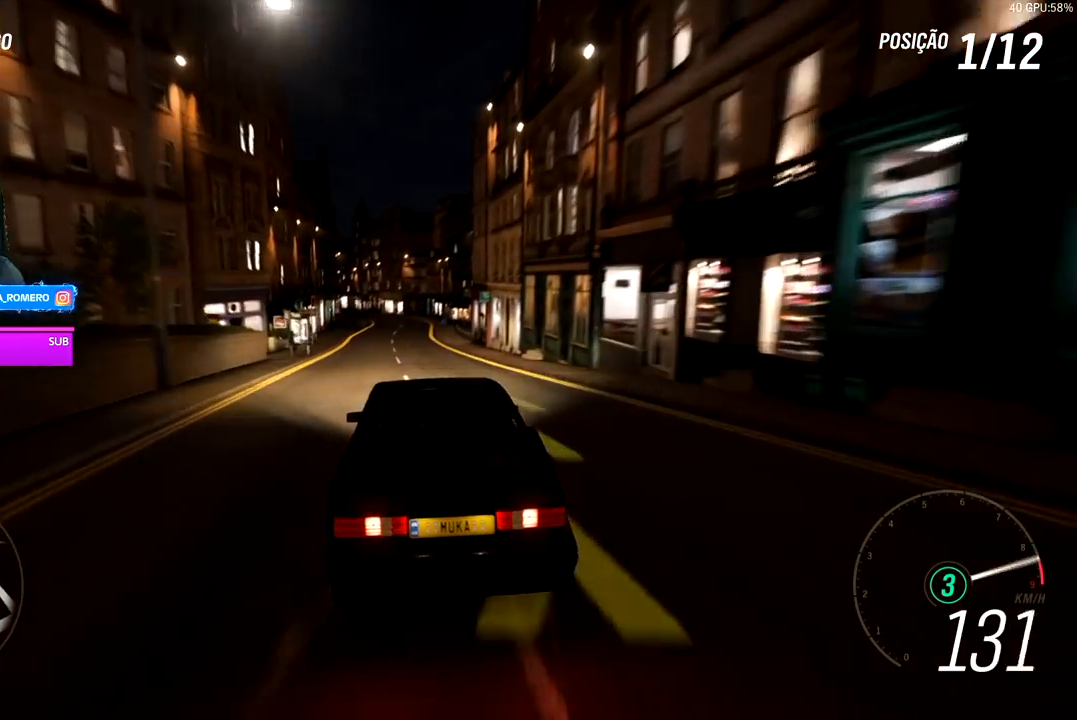
{"buttons": ["R2"], "left_stick": "left", "right_stick": "center", "events": [[150, "left_stick", "center"], [417, "left_stick", "left"]]}
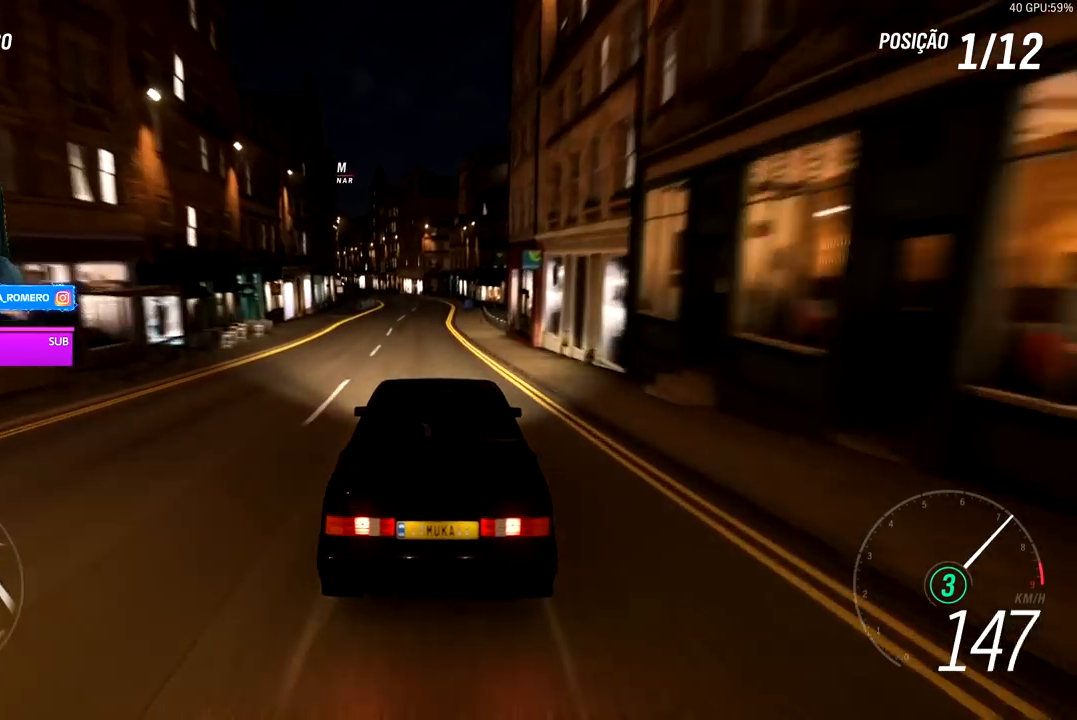
{"buttons": ["R2"], "left_stick": "down-left", "right_stick": "center", "events": [[67, "left_stick", "center"], [217, "left_stick", "down-left"], [367, "left_stick", "center"], [483, "left_stick", "down-left"]]}
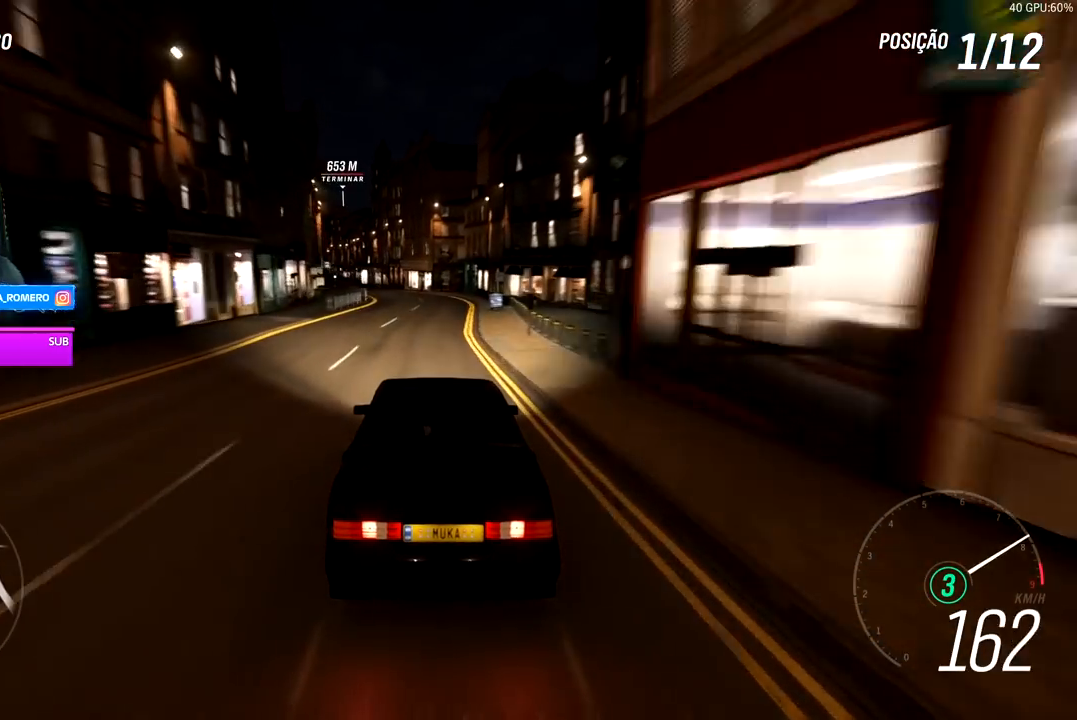
{"buttons": ["R2"], "left_stick": "center", "right_stick": "center", "events": [[167, "left_stick", "center"], [283, "left_stick", "down-left"], [450, "left_stick", "center"]]}
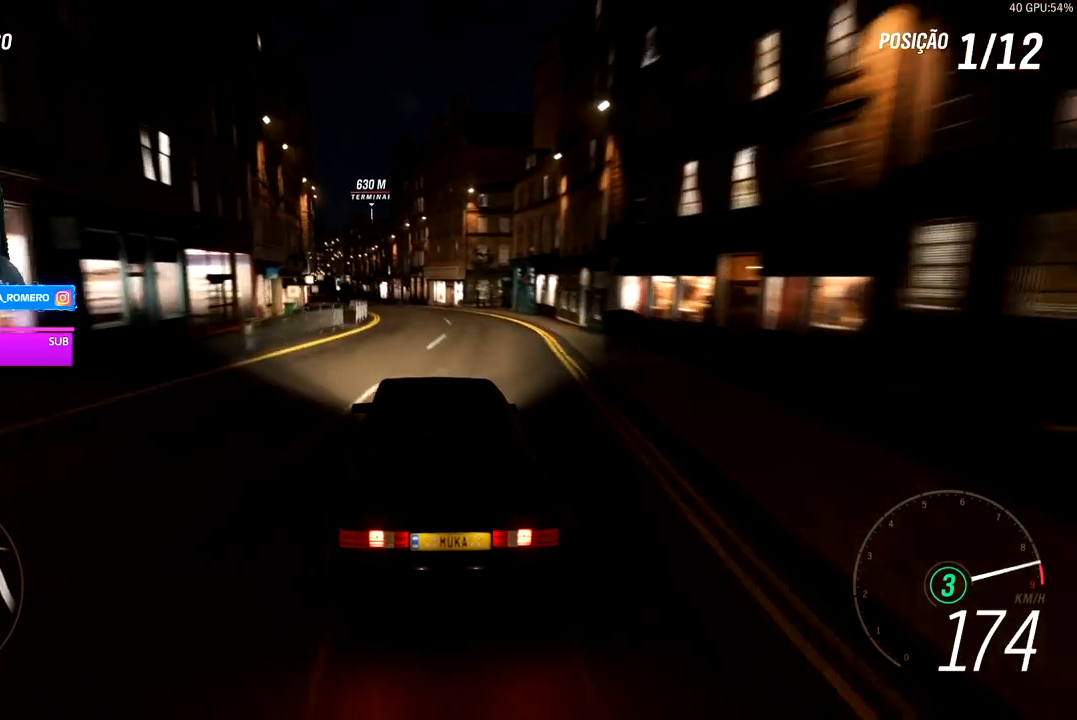
{"buttons": ["R2"], "left_stick": "down-left", "right_stick": "center", "events": [[67, "left_stick", "down-left"], [150, "A", "down"], [150, "B", "down"], [250, "A", "up"], [250, "B", "up"], [267, "left_stick", "center"], [400, "left_stick", "down-left"]]}
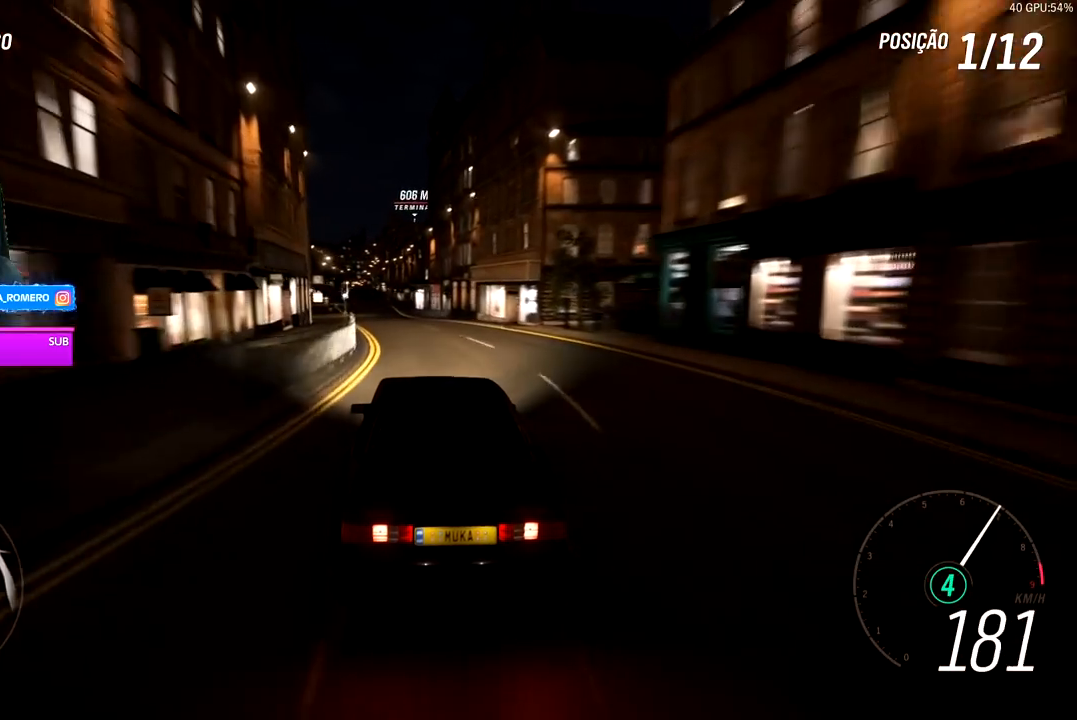
{"buttons": ["R2"], "left_stick": "center", "right_stick": "center", "events": [[150, "left_stick", "center"], [283, "left_stick", "down-left"], [500, "left_stick", "center"]]}
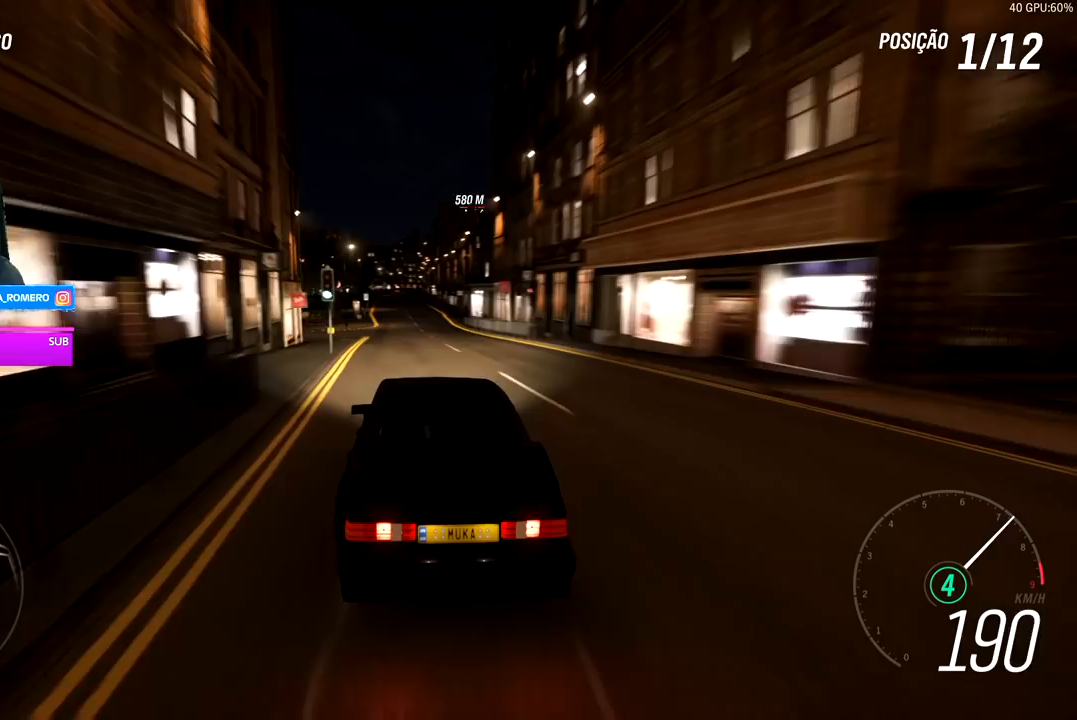
{"buttons": ["R2"], "left_stick": "center", "right_stick": "center", "events": [[350, "left_stick", "down-left"], [483, "left_stick", "center"]]}
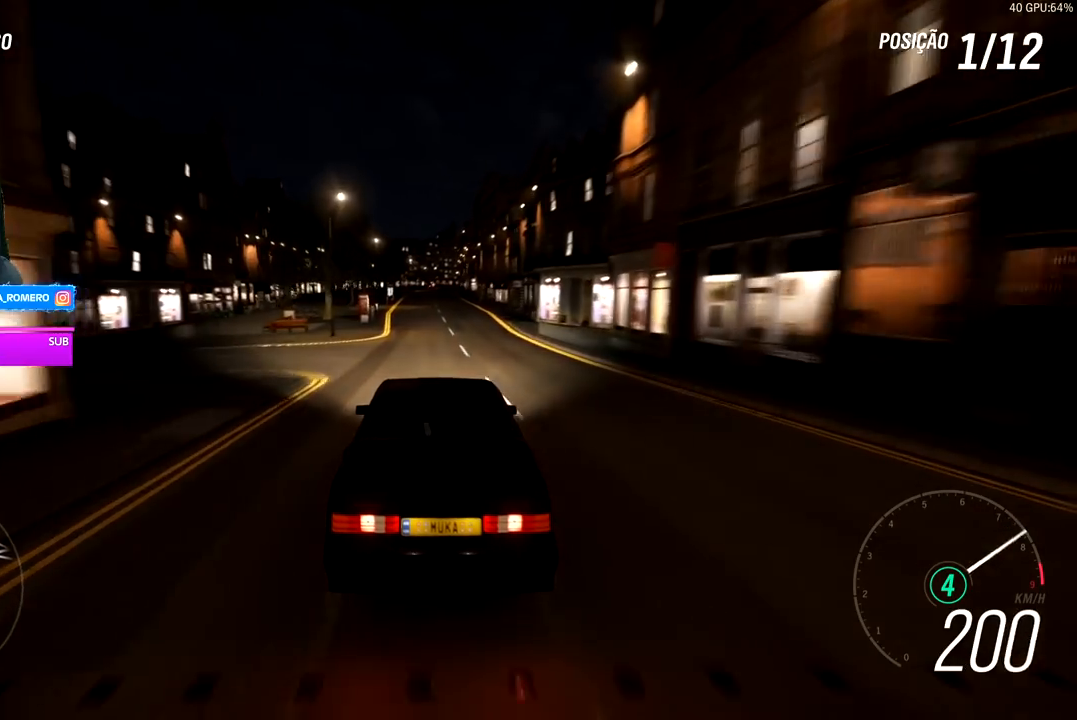
{"buttons": ["R2"], "left_stick": "center", "right_stick": "center", "events": []}
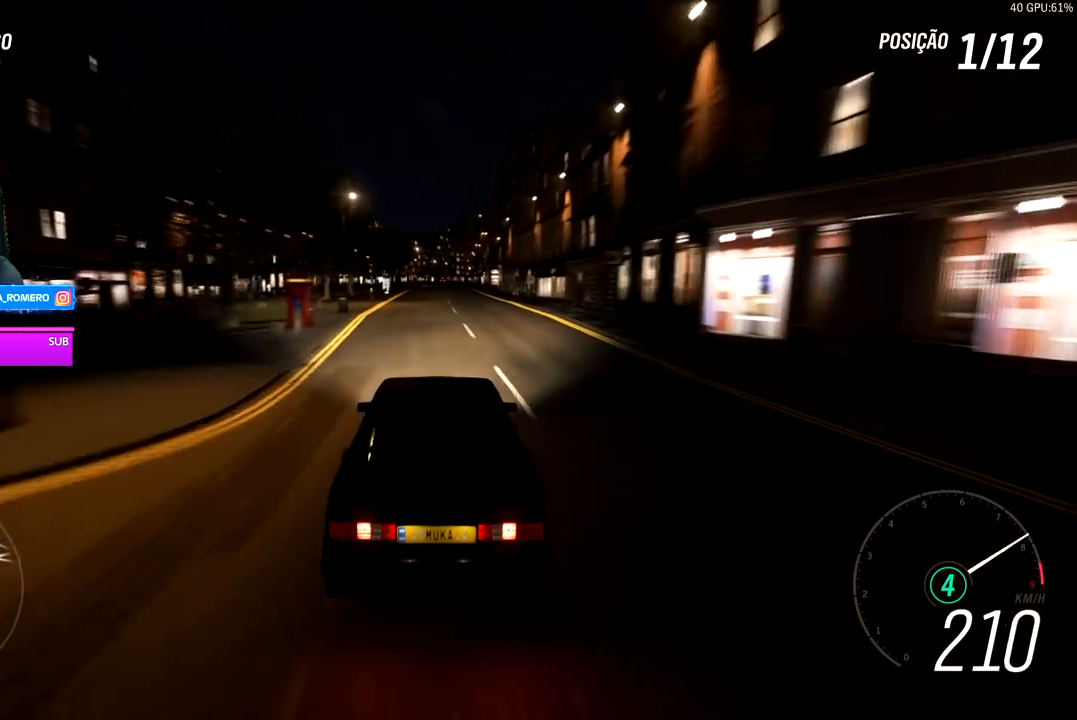
{"buttons": ["R2"], "left_stick": "center", "right_stick": "center", "events": [[300, "left_stick", "right"], [400, "left_stick", "center"]]}
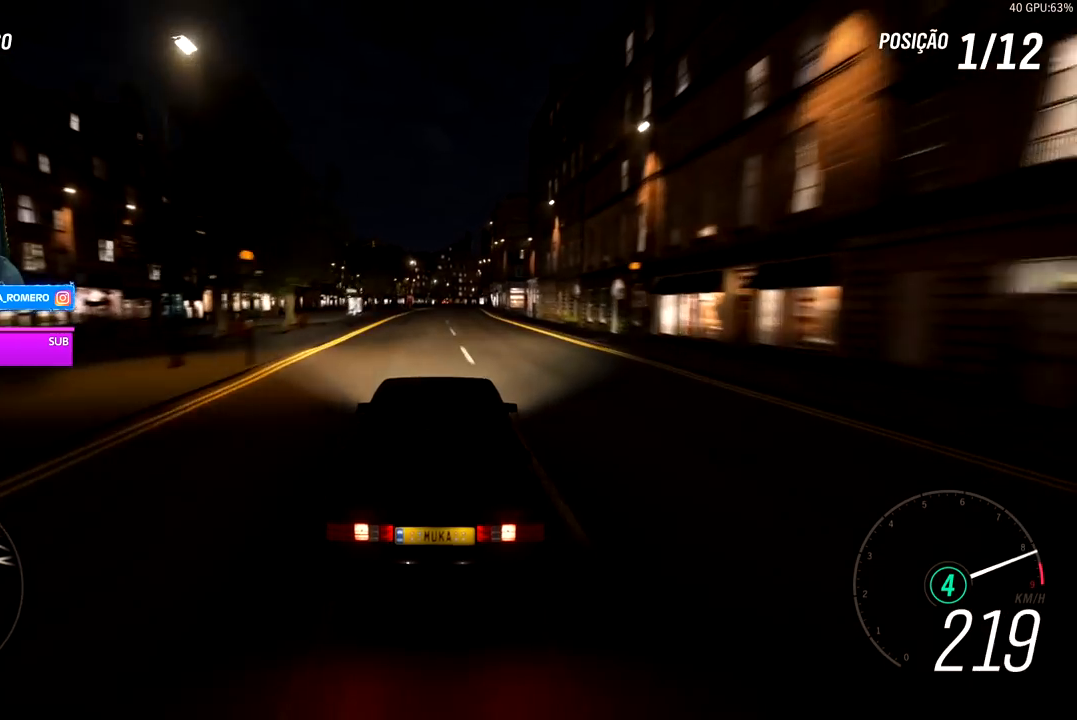
{"buttons": ["R2"], "left_stick": "center", "right_stick": "center", "events": [[333, "left_stick", "right"], [350, "A", "down"], [350, "B", "down"], [433, "A", "up"], [433, "B", "up"], [450, "left_stick", "center"]]}
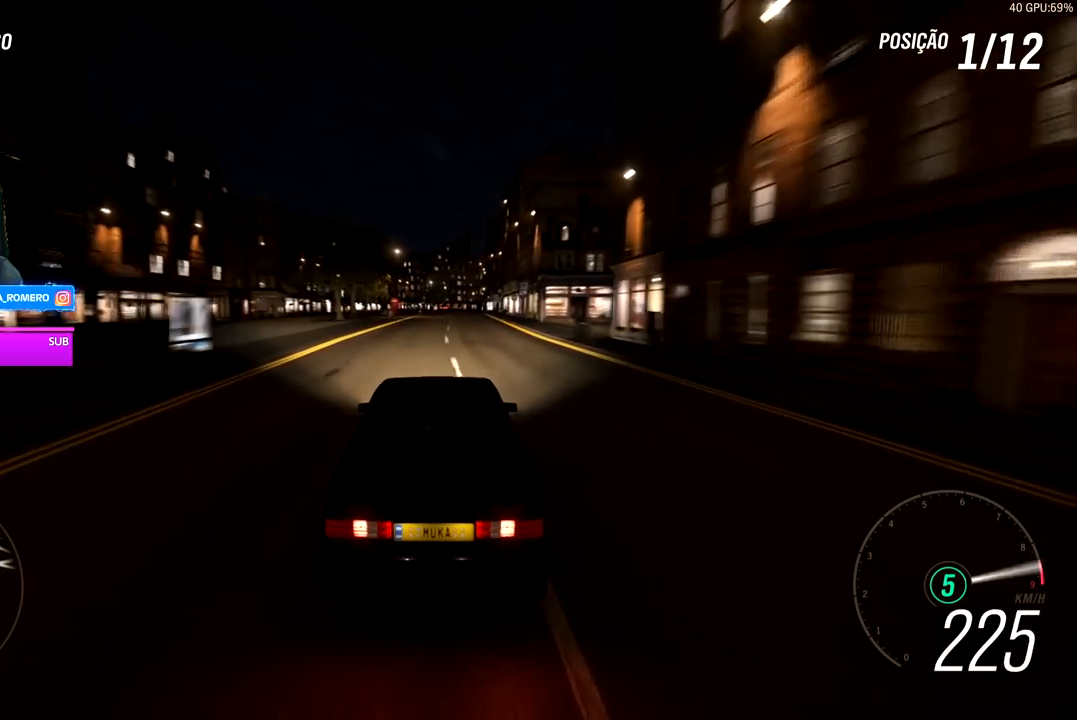
{"buttons": ["R2"], "left_stick": "center", "right_stick": "center", "events": [[167, "left_stick", "right"], [267, "left_stick", "center"]]}
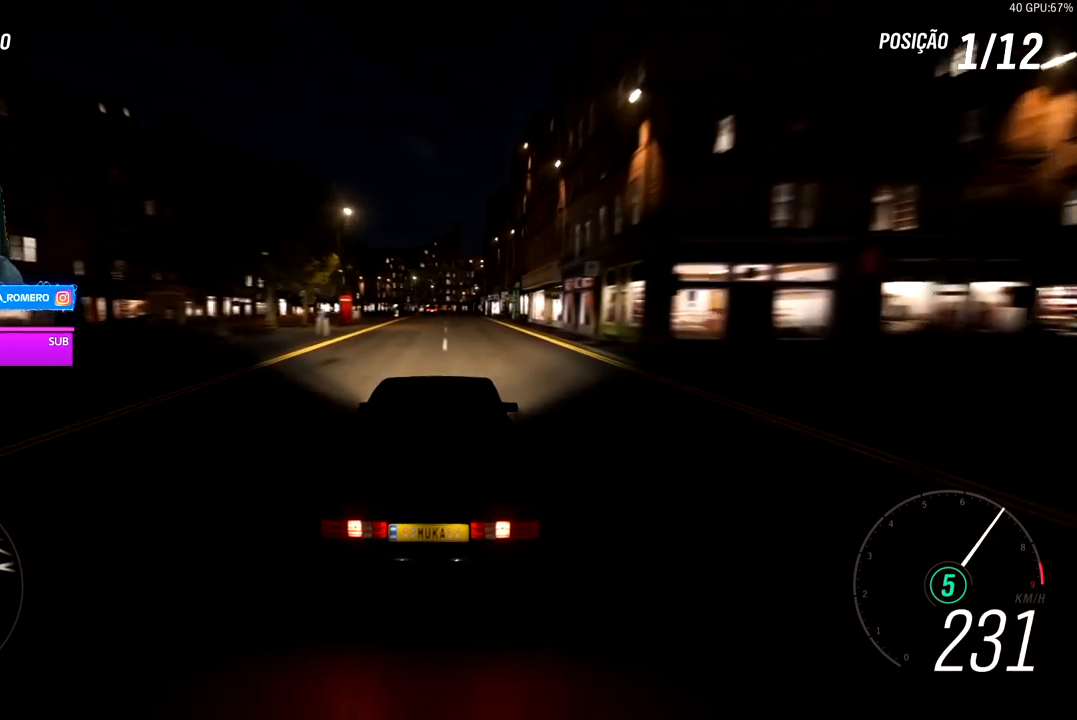
{"buttons": ["R2"], "left_stick": "center", "right_stick": "center", "events": [[117, "left_stick", "right"], [200, "left_stick", "center"]]}
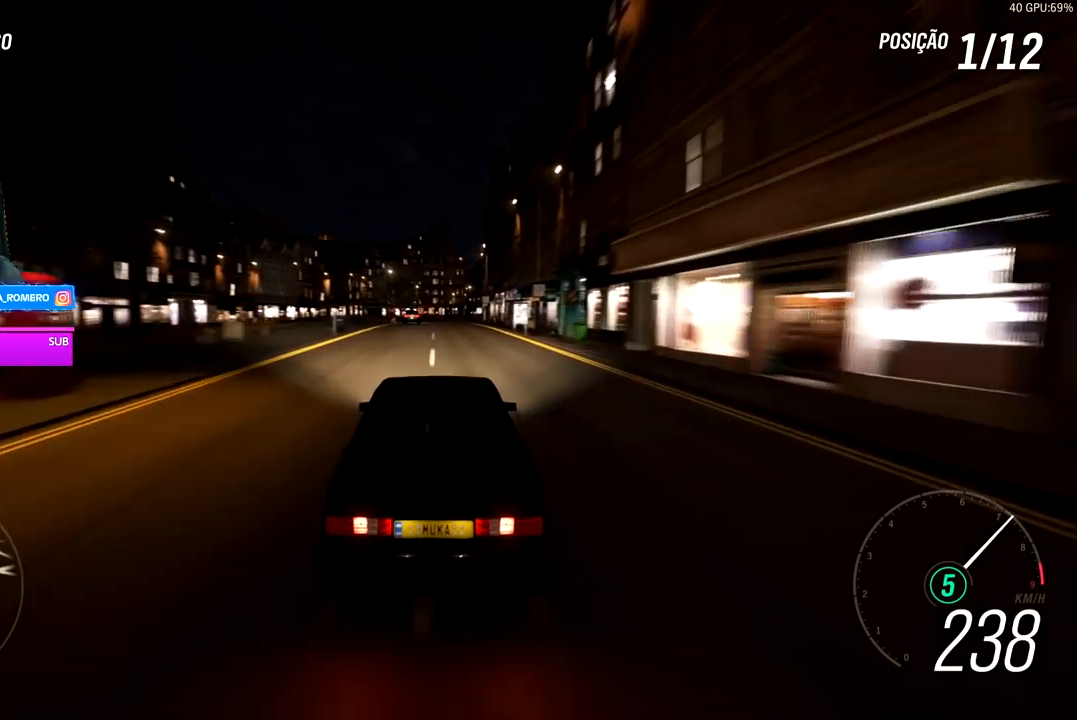
{"buttons": ["R2"], "left_stick": "right", "right_stick": "center", "events": [[17, "left_stick", "right"], [117, "left_stick", "center"], [367, "left_stick", "right"]]}
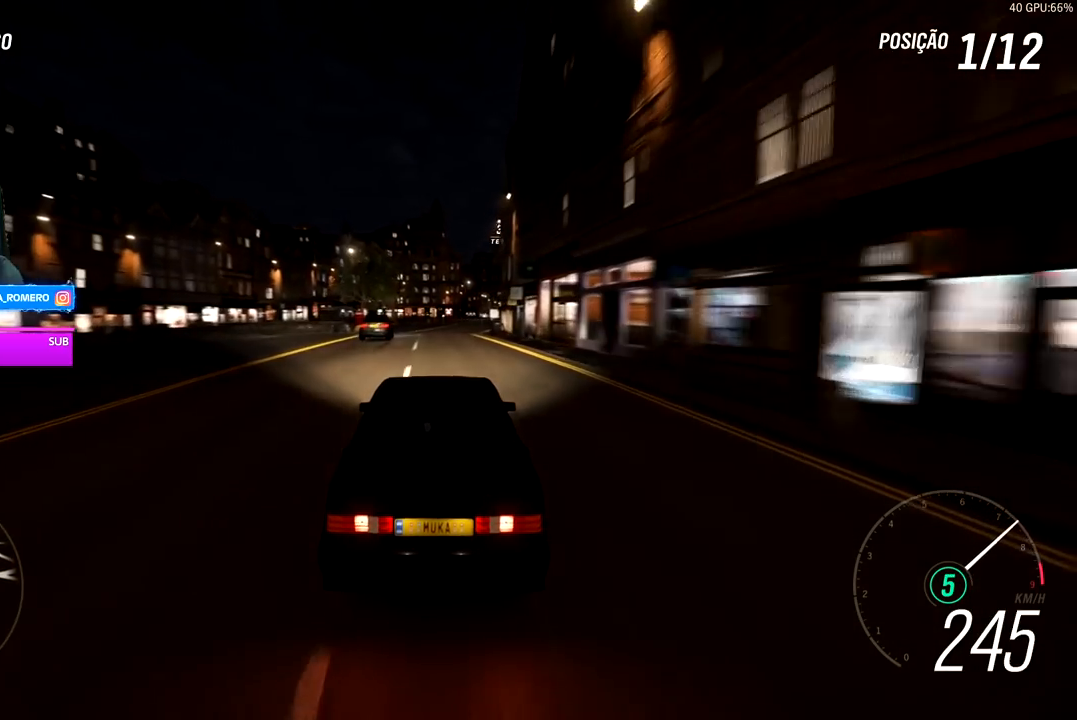
{"buttons": ["R2"], "left_stick": "center", "right_stick": "center", "events": [[100, "left_stick", "center"], [267, "left_stick", "right"], [400, "left_stick", "center"]]}
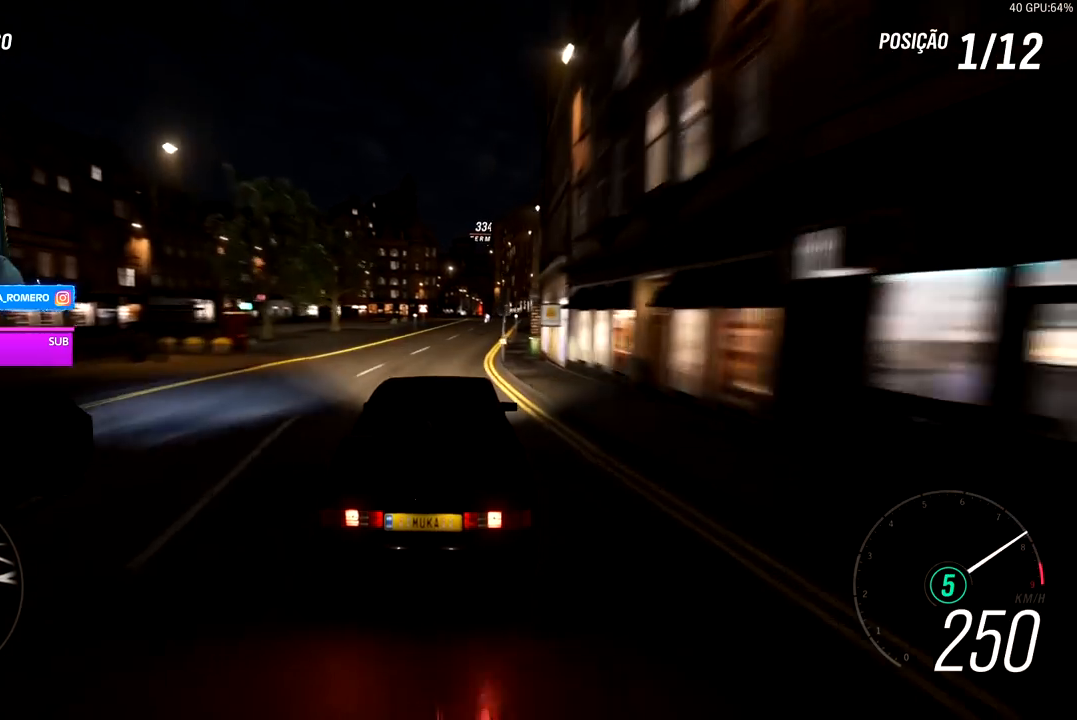
{"buttons": ["R2"], "left_stick": "center", "right_stick": "center", "events": [[67, "left_stick", "right"], [200, "left_stick", "center"], [400, "left_stick", "right"], [500, "left_stick", "center"]]}
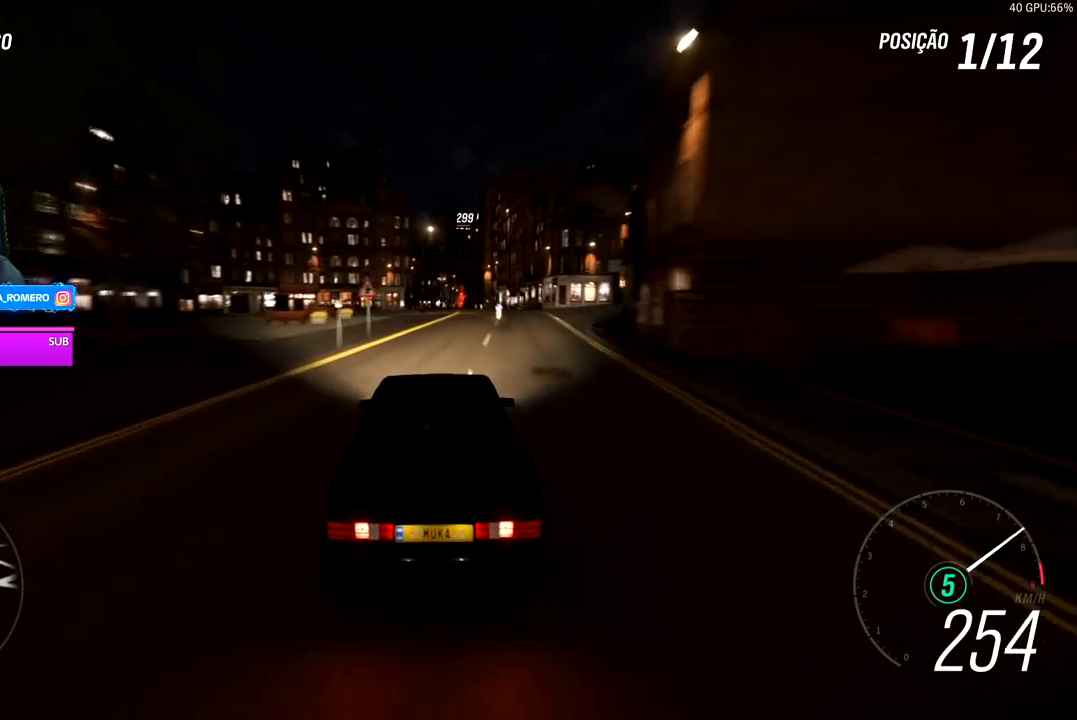
{"buttons": ["R2"], "left_stick": "center", "right_stick": "center", "events": [[200, "left_stick", "right"], [367, "left_stick", "center"]]}
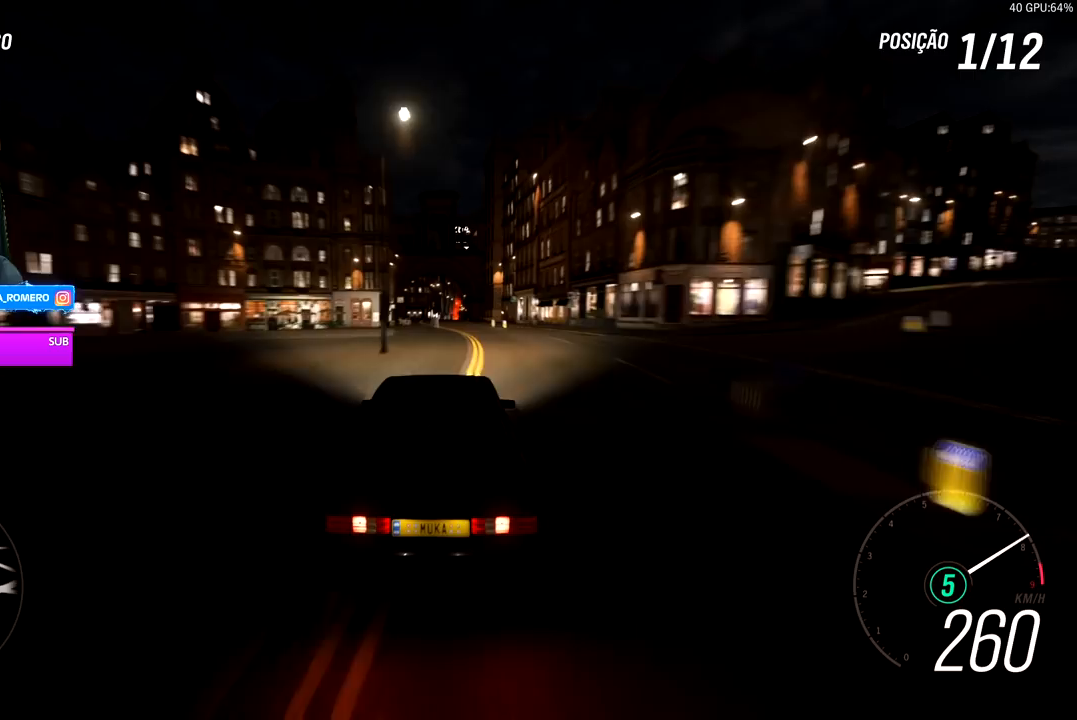
{"buttons": ["R2"], "left_stick": "center", "right_stick": "center", "events": [[67, "left_stick", "right"], [167, "left_stick", "center"], [333, "left_stick", "right"], [450, "left_stick", "center"]]}
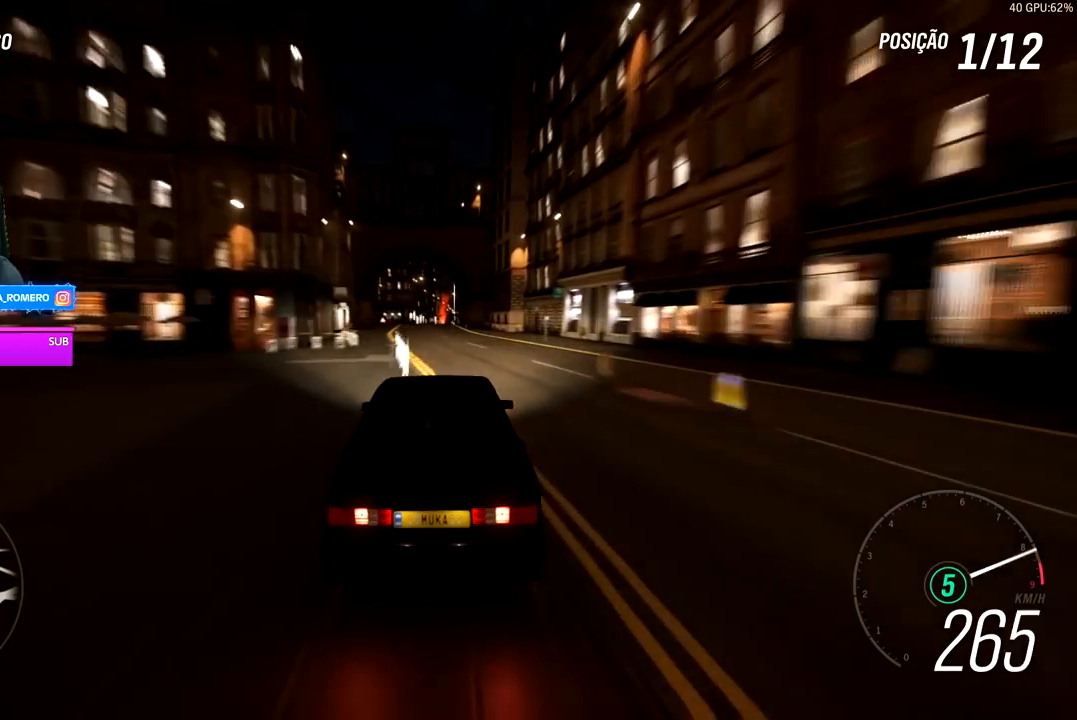
{"buttons": ["R2"], "left_stick": "center", "right_stick": "center", "events": [[233, "A", "down"], [233, "B", "down"], [333, "A", "up"], [333, "B", "up"]]}
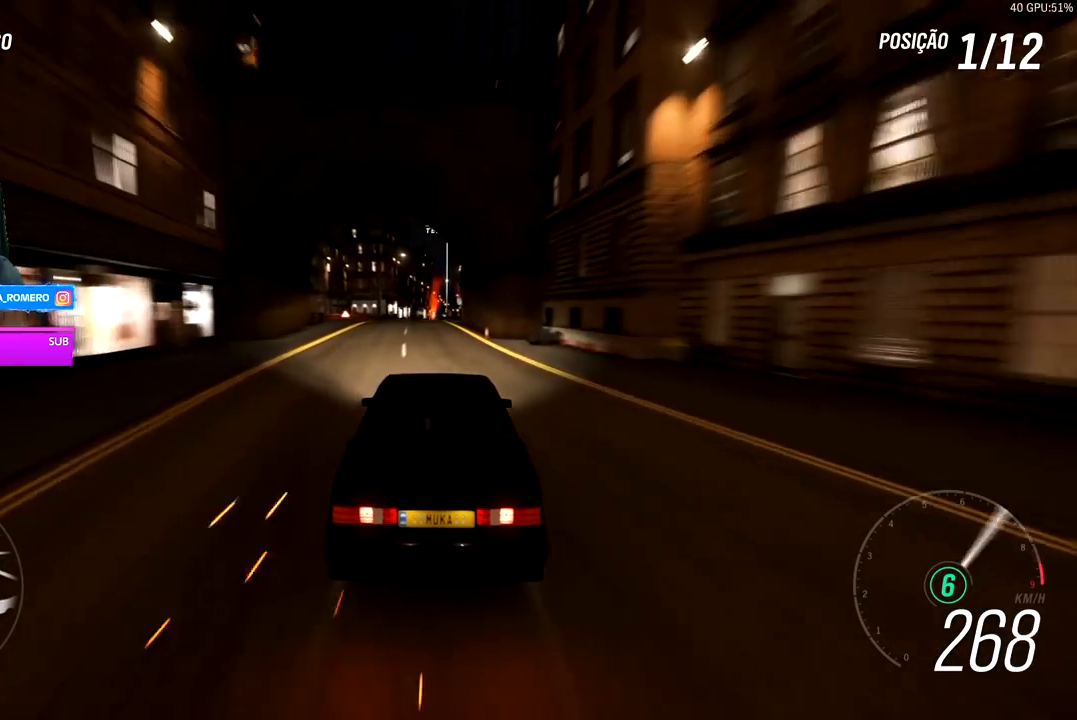
{"buttons": ["R2"], "left_stick": "center", "right_stick": "center", "events": []}
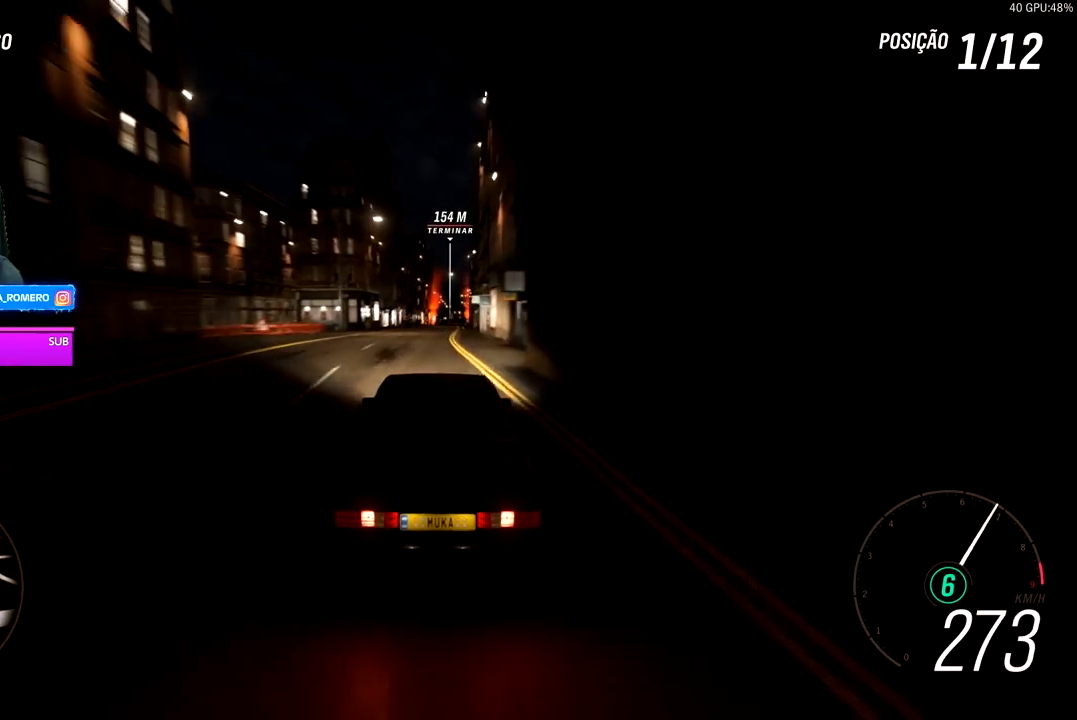
{"buttons": ["R2"], "left_stick": "center", "right_stick": "center", "events": [[267, "left_stick", "right"], [433, "left_stick", "center"]]}
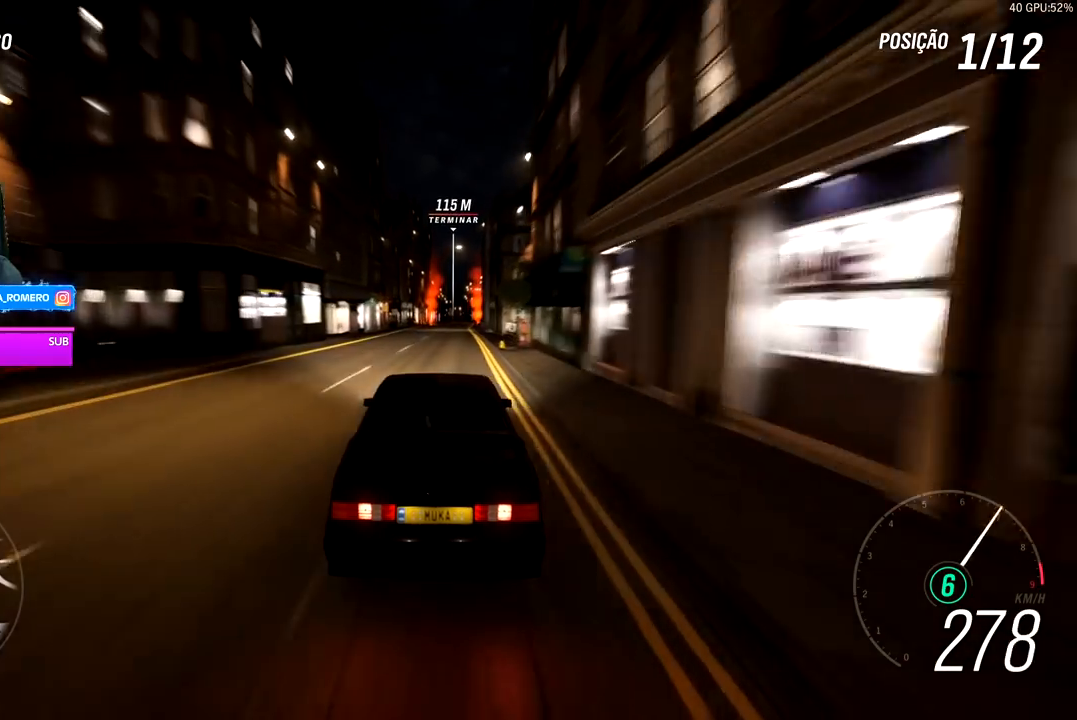
{"buttons": ["R2"], "left_stick": "center", "right_stick": "center", "events": [[317, "left_stick", "right"], [417, "left_stick", "center"]]}
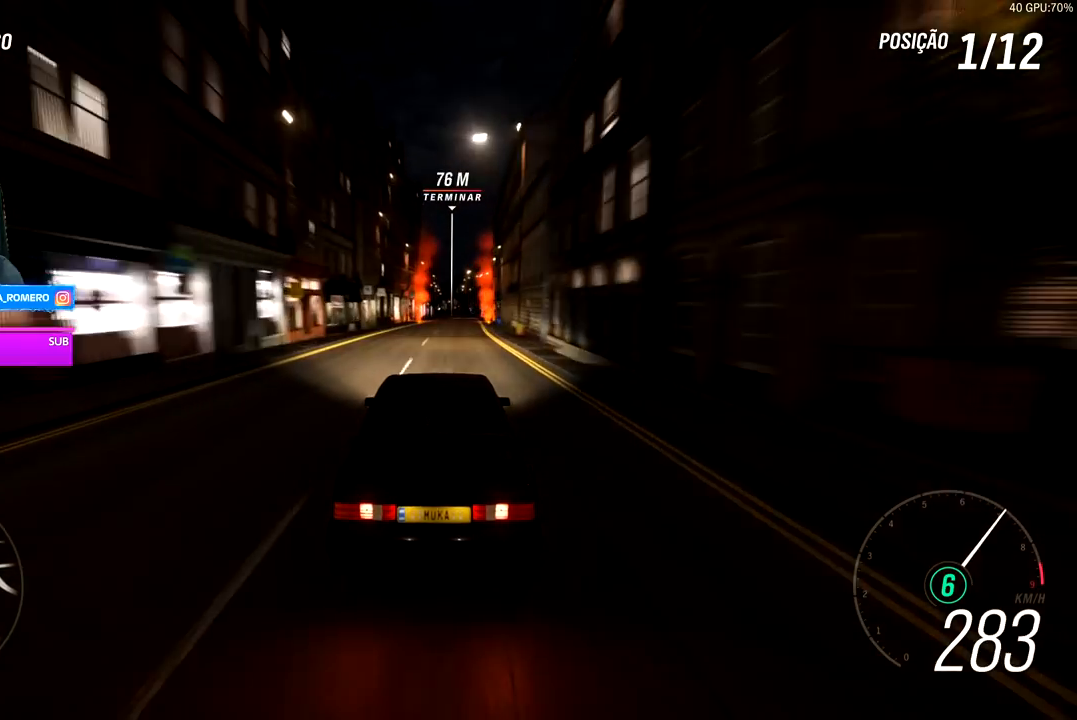
{"buttons": ["R2"], "left_stick": "center", "right_stick": "center", "events": [[250, "left_stick", "right"], [350, "left_stick", "center"]]}
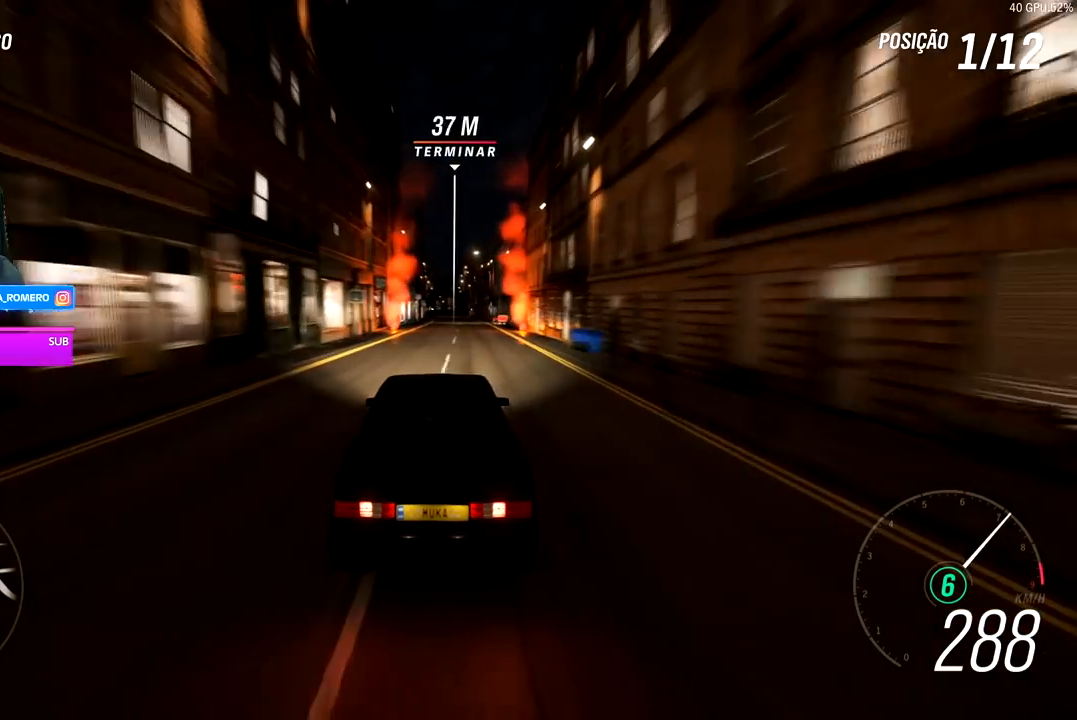
{"buttons": ["R2"], "left_stick": "center", "right_stick": "center", "events": [[150, "left_stick", "right"], [300, "left_stick", "center"]]}
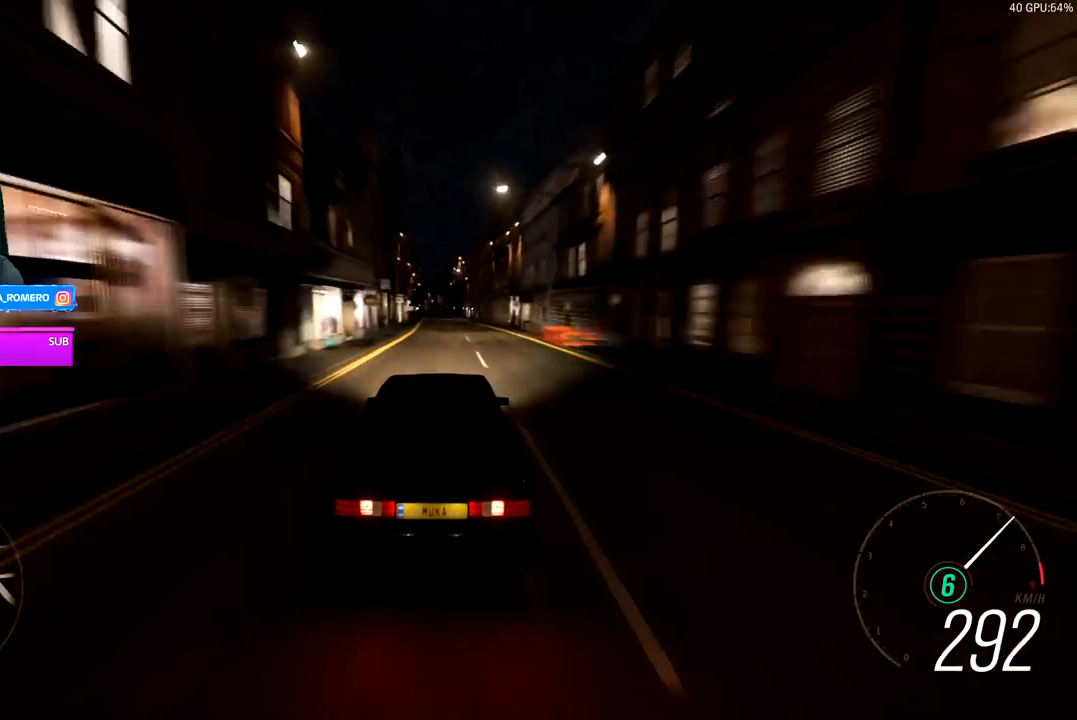
{"buttons": ["R2"], "left_stick": "center", "right_stick": "center", "events": []}
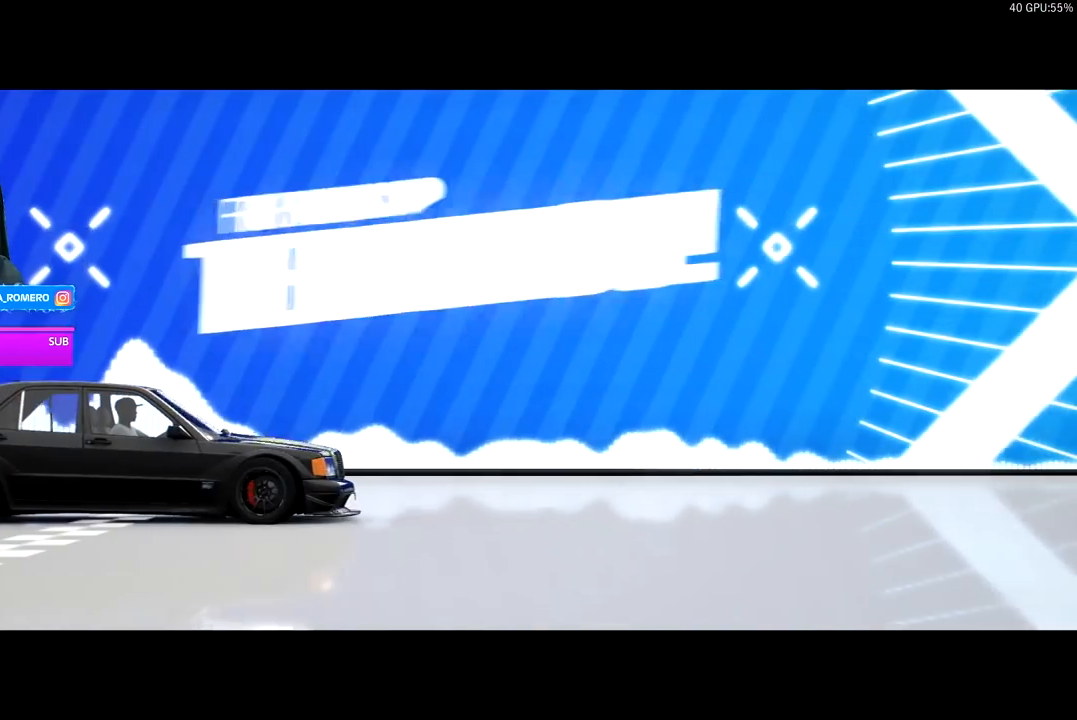
{"buttons": [], "left_stick": "center", "right_stick": "center", "events": [[17, "R2", "up"]]}
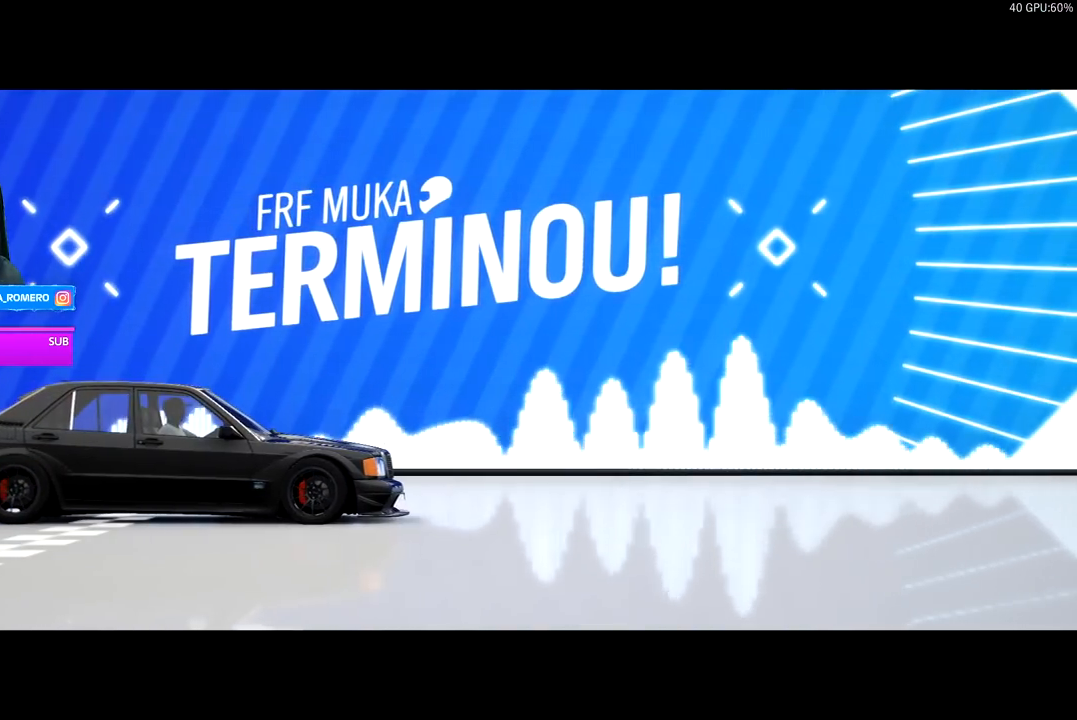
{"buttons": ["A"], "left_stick": "center", "right_stick": "center", "events": [[417, "A", "down"]]}
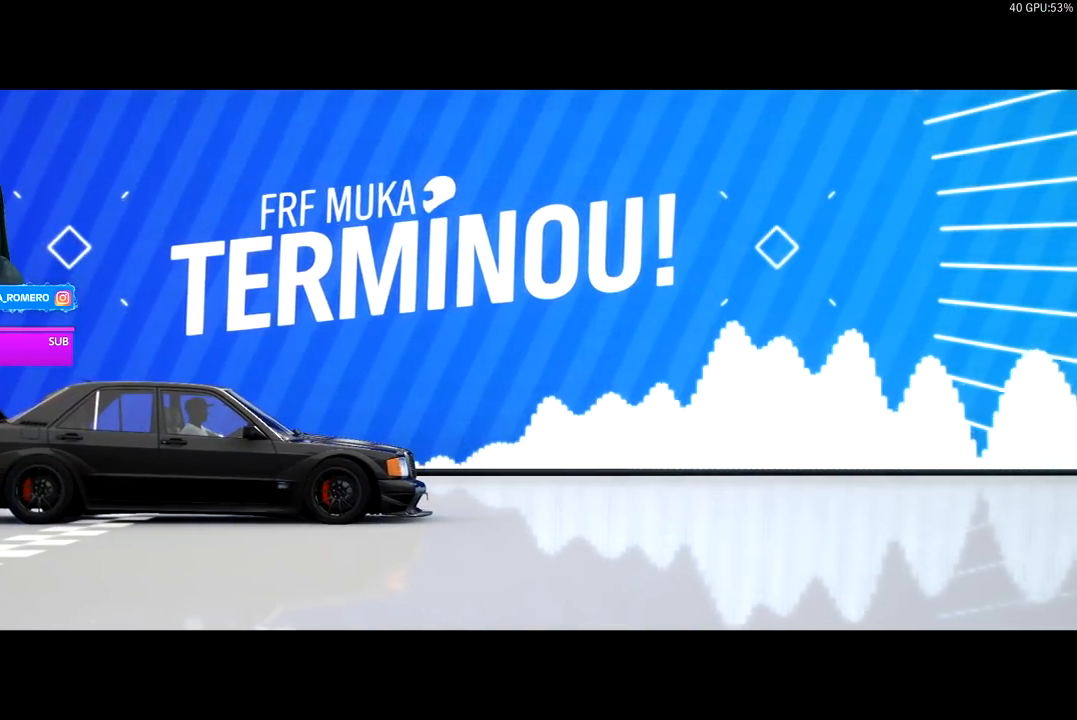
{"buttons": [], "left_stick": "center", "right_stick": "center", "events": [[33, "A", "up"], [117, "A", "down"], [167, "A", "up"]]}